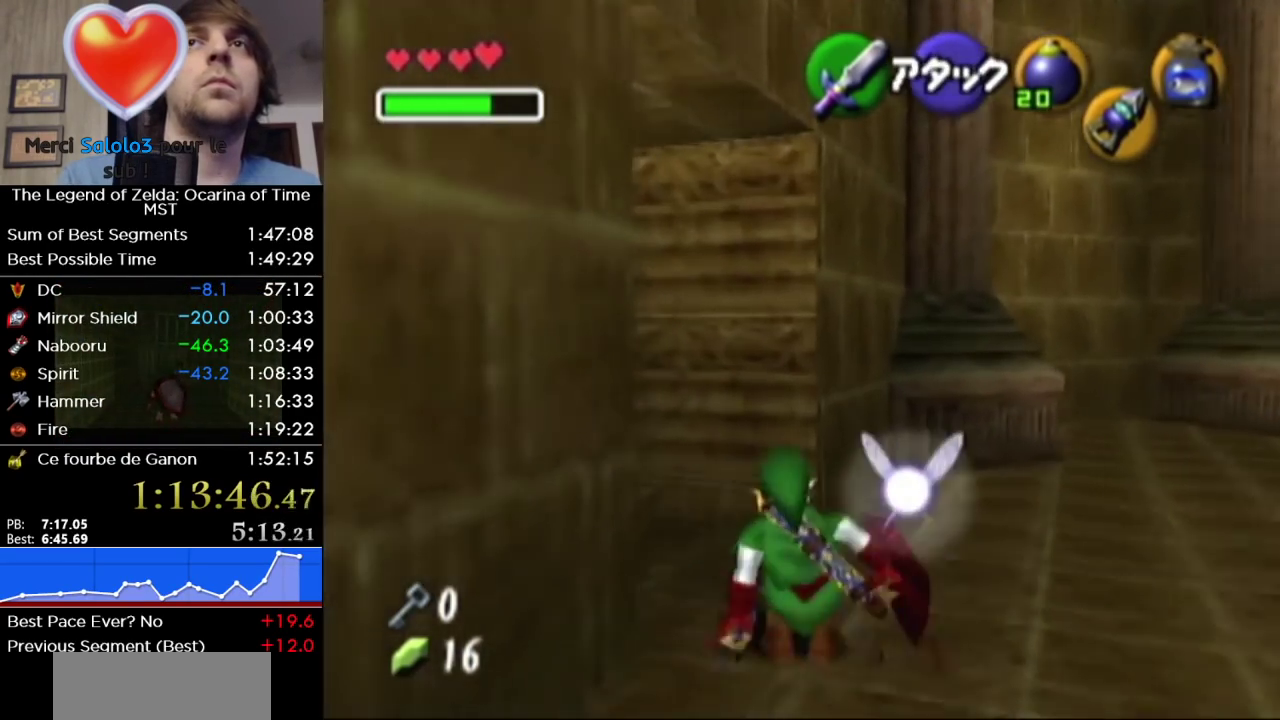
Gameplay with a controller (Nintendo layout); each line is a JSON object with the inputs held at the frame after it. "events" lists button and stick changes between this image and that frame as [ms after this image, input, new state], when the widget could be followed in between. Not read: L3 R3.
{"buttons": [], "left_stick": "up", "right_stick": "center", "events": [[250, "A", "down"], [317, "L1", "down"], [383, "A", "up"], [433, "left_stick", "up"], [467, "L1", "up"]]}
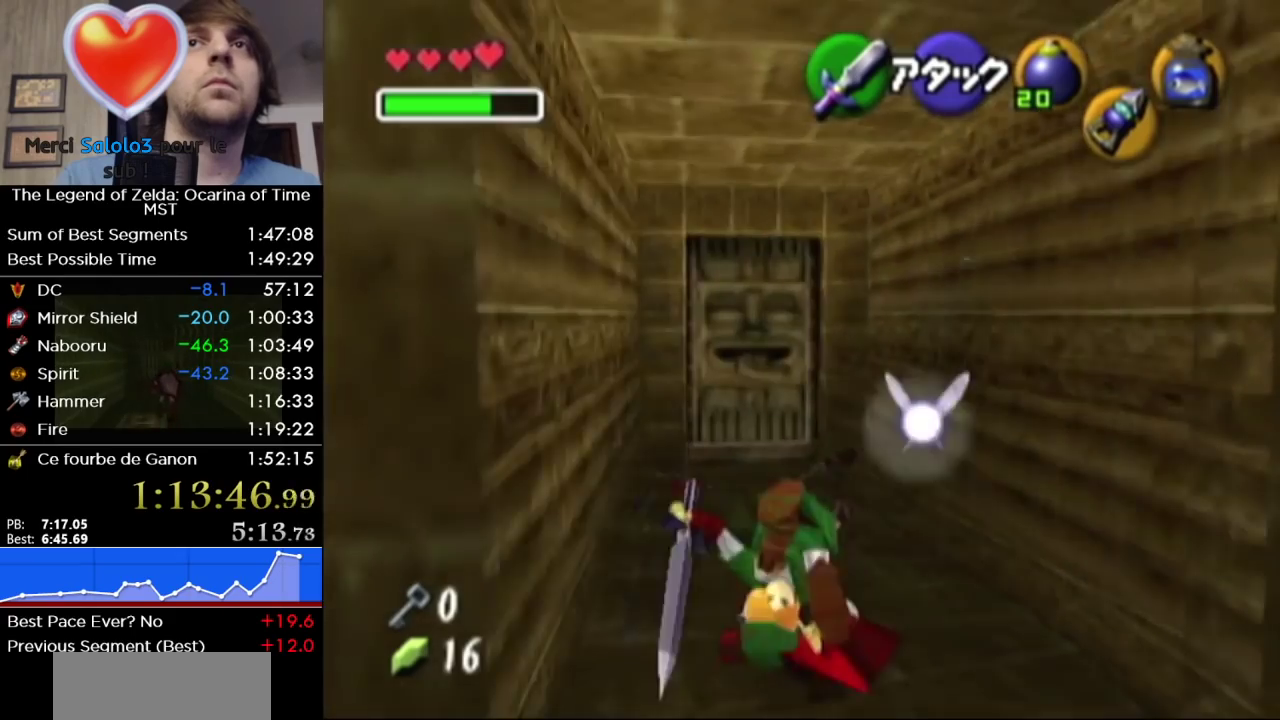
{"buttons": [], "left_stick": "up", "right_stick": "center", "events": []}
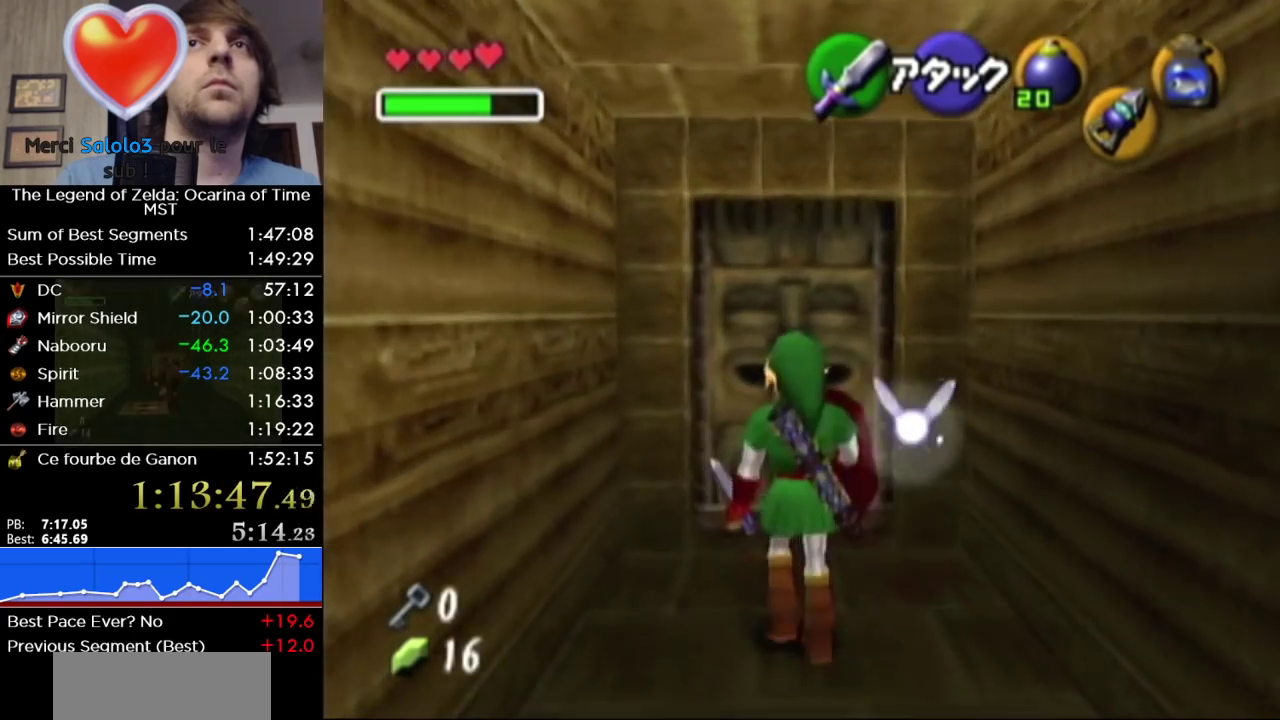
{"buttons": [], "left_stick": "center", "right_stick": "center", "events": [[283, "A", "down"], [350, "left_stick", "center"], [417, "A", "up"]]}
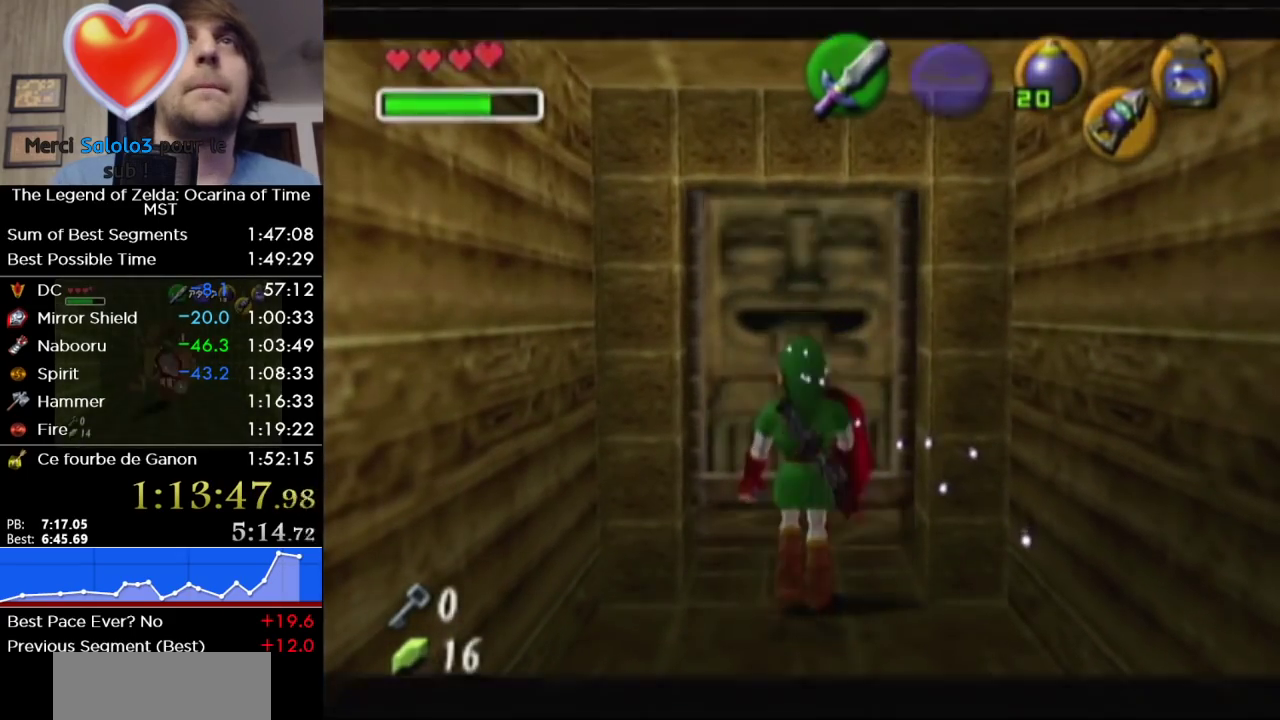
{"buttons": [], "left_stick": "center", "right_stick": "center", "events": []}
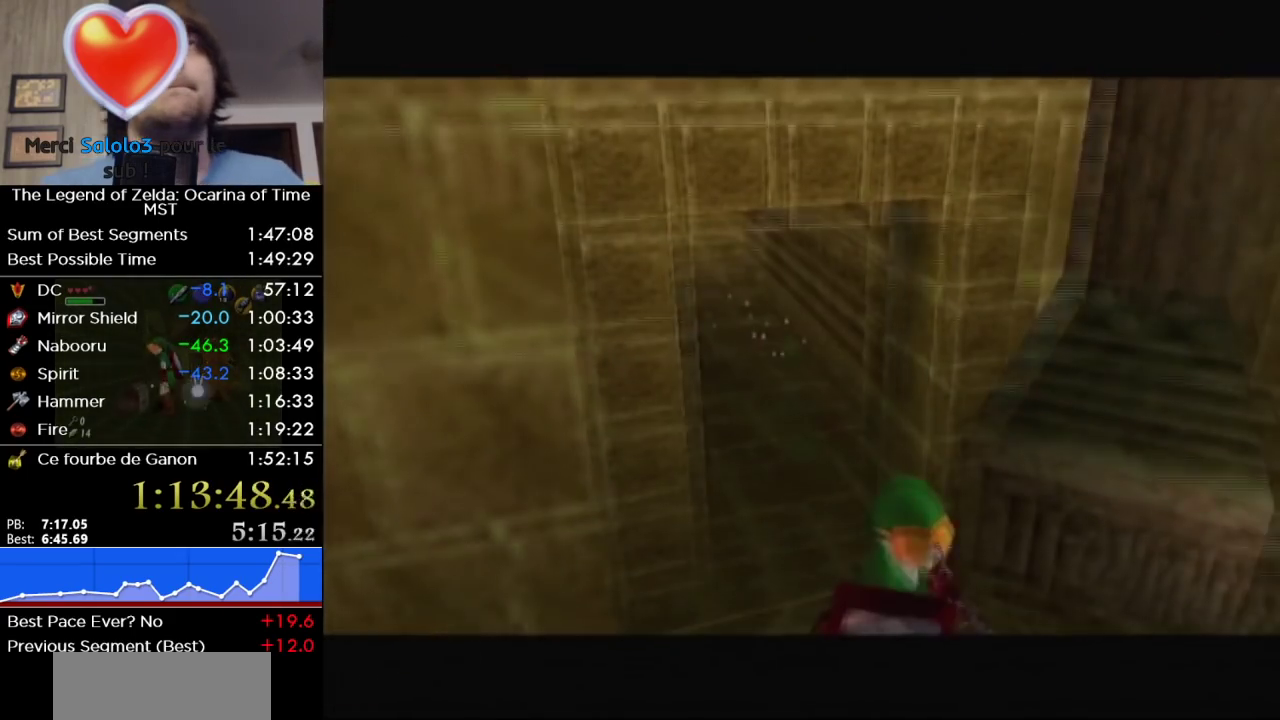
{"buttons": [], "left_stick": "center", "right_stick": "center", "events": []}
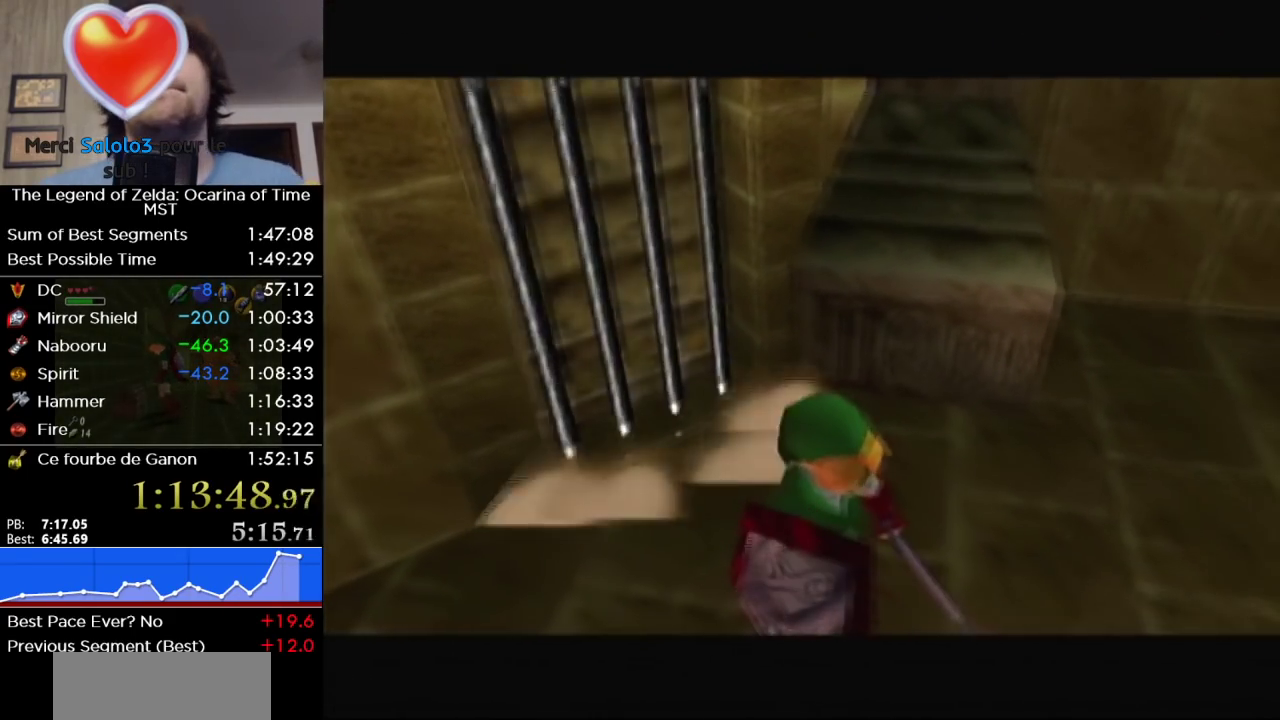
{"buttons": [], "left_stick": "up", "right_stick": "center", "events": [[417, "left_stick", "up"]]}
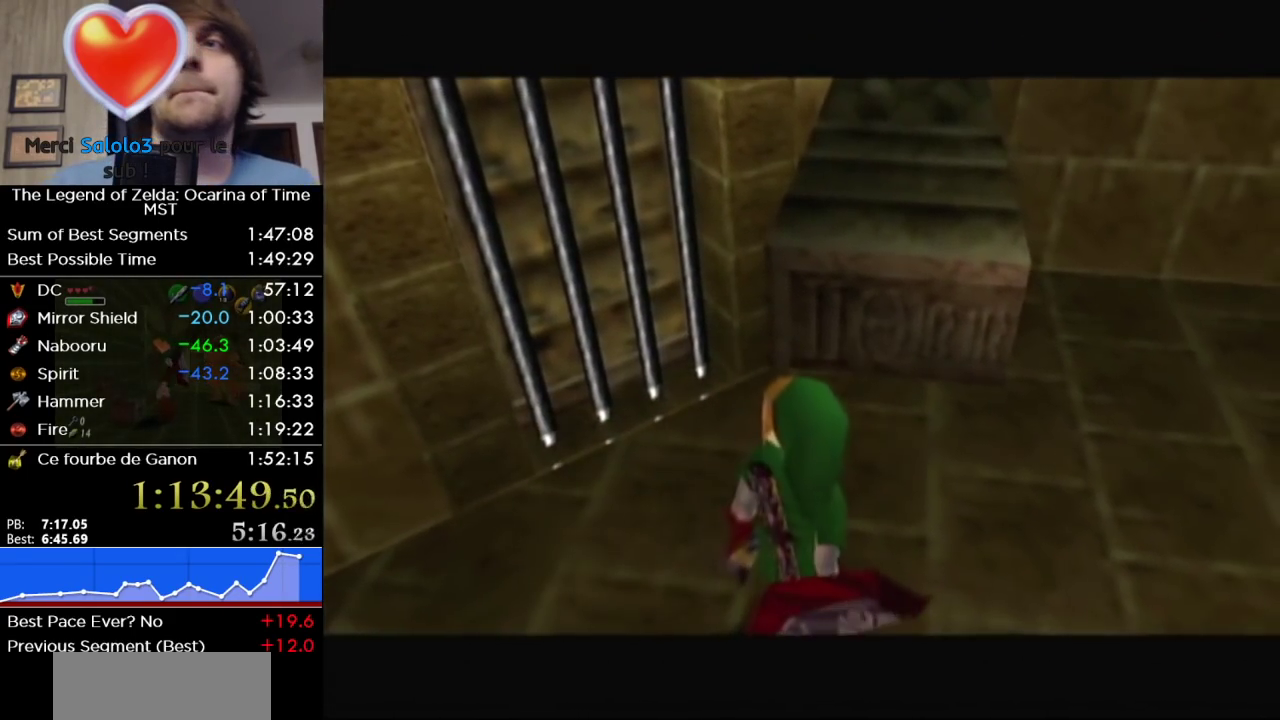
{"buttons": [], "left_stick": "up", "right_stick": "center", "events": []}
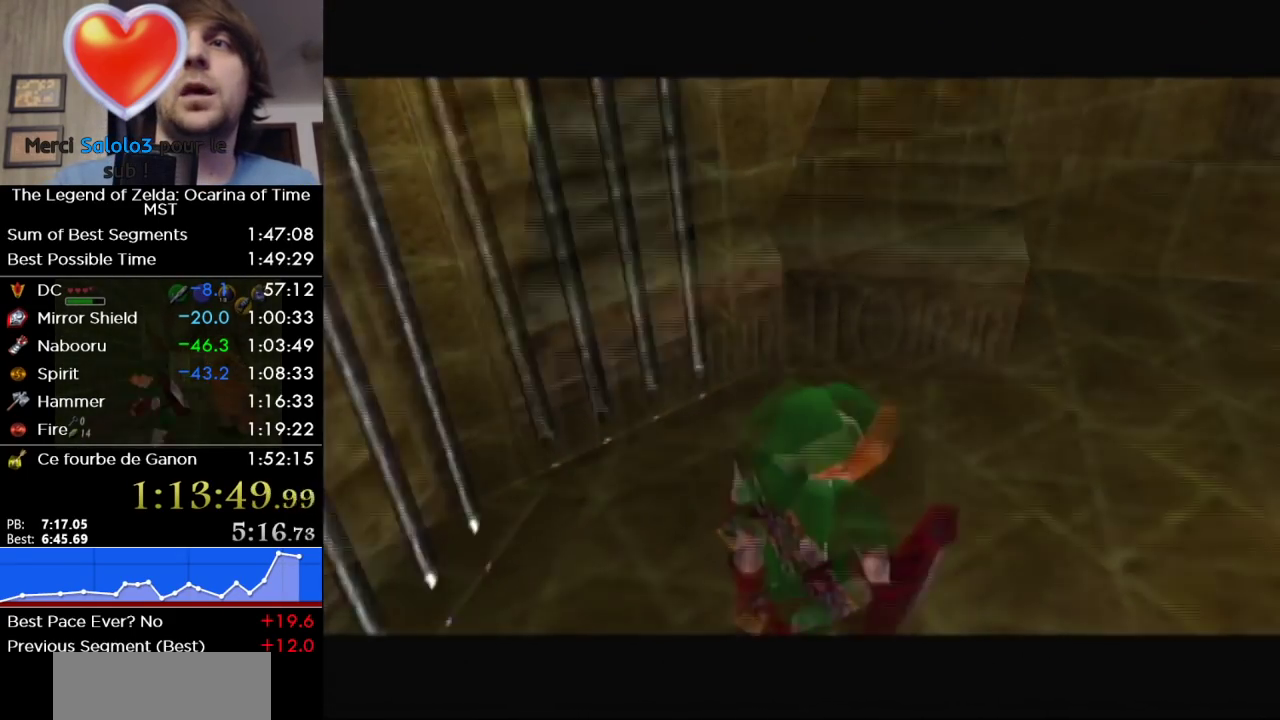
{"buttons": [], "left_stick": "up", "right_stick": "center", "events": []}
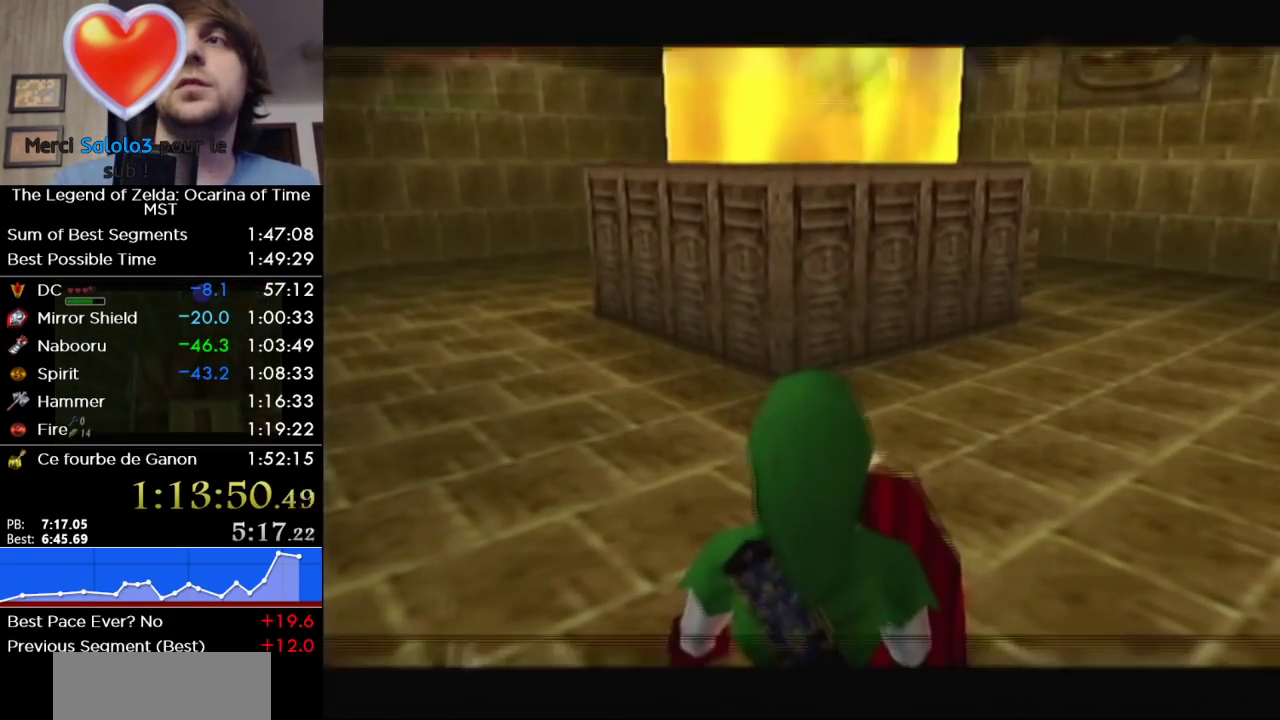
{"buttons": [], "left_stick": "up", "right_stick": "center", "events": []}
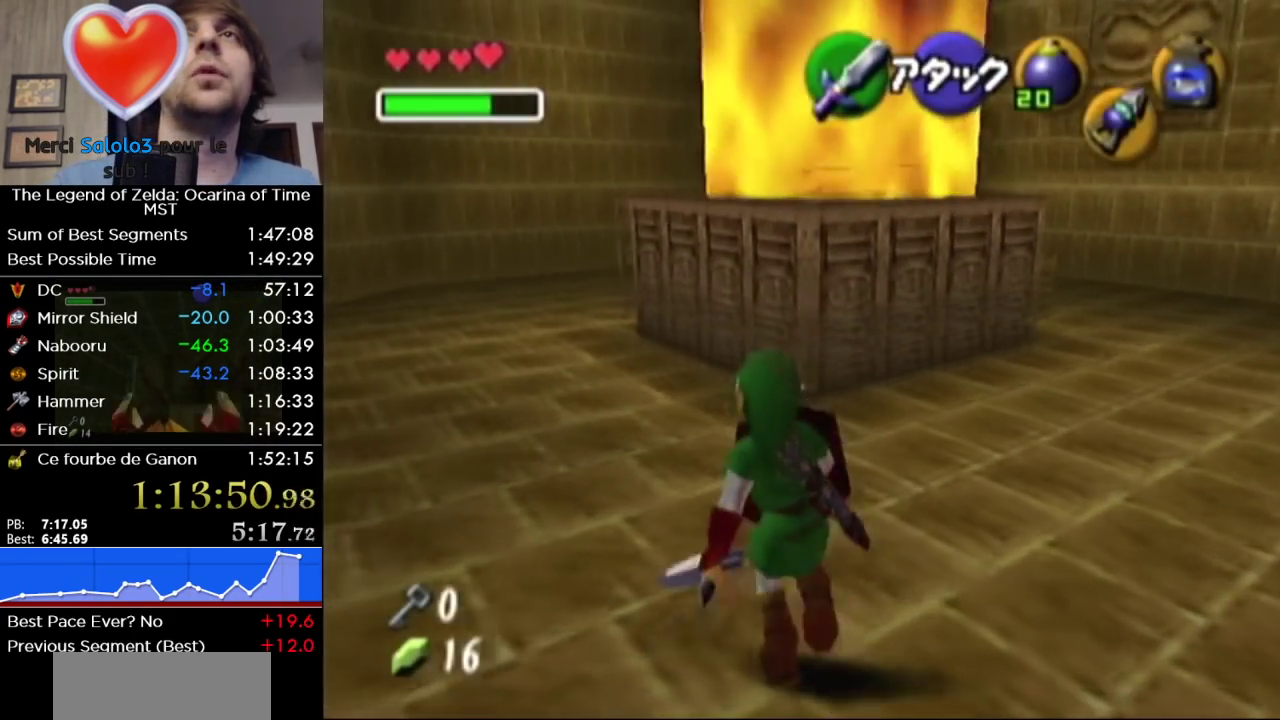
{"buttons": [], "left_stick": "center", "right_stick": "center", "events": [[467, "left_stick", "center"]]}
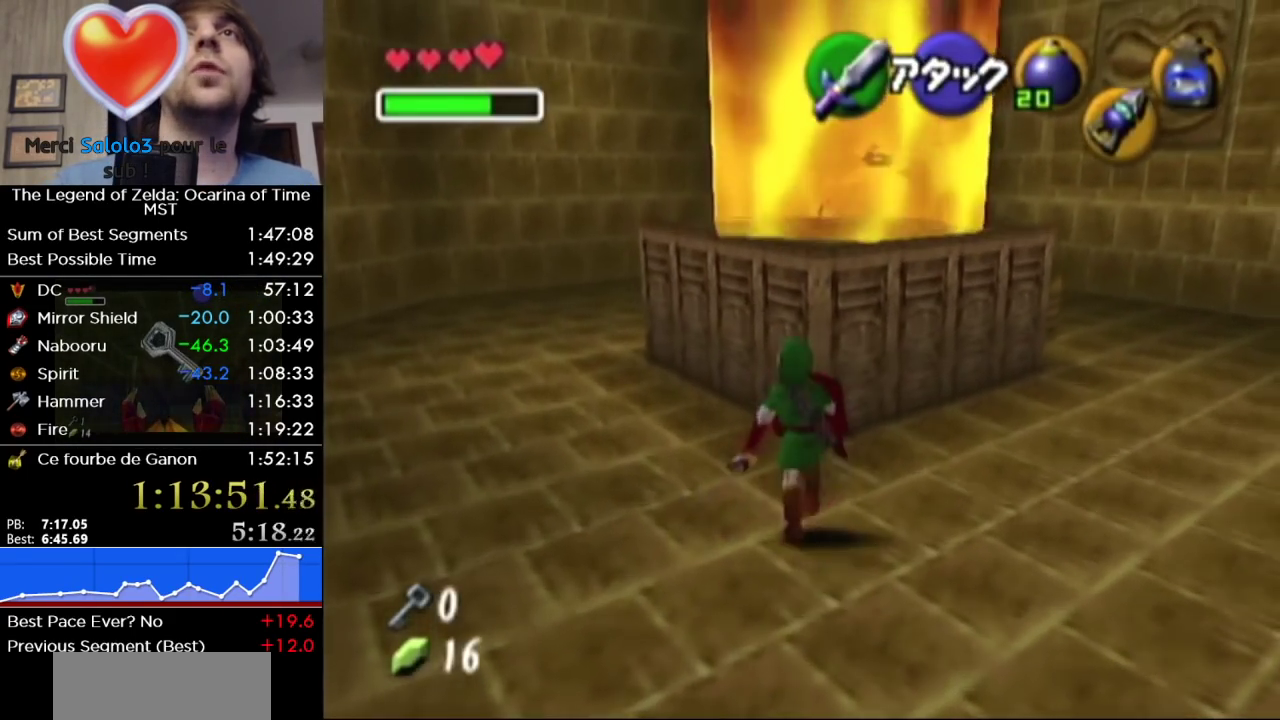
{"buttons": ["L1"], "left_stick": "center", "right_stick": "center", "events": [[250, "left_stick", "right"], [317, "L1", "down"], [317, "left_stick", "center"]]}
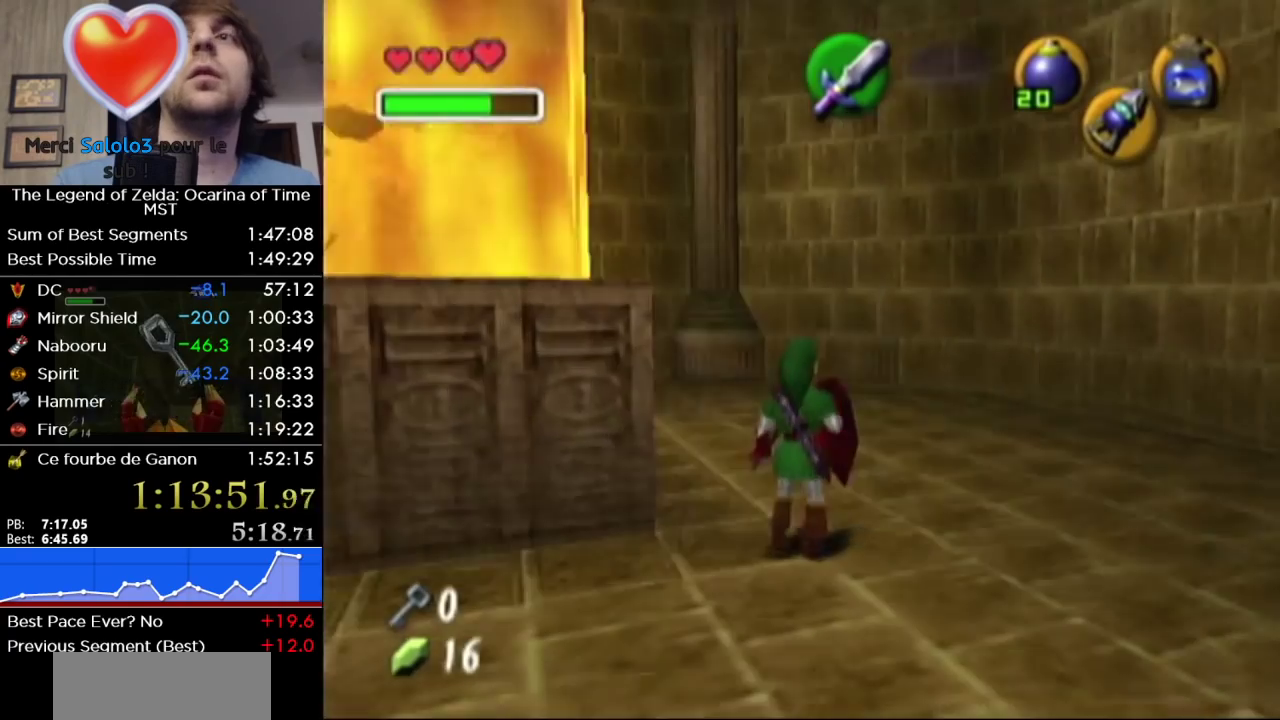
{"buttons": [], "left_stick": "center", "right_stick": "center", "events": [[100, "L1", "up"], [250, "L1", "down"], [383, "L1", "up"]]}
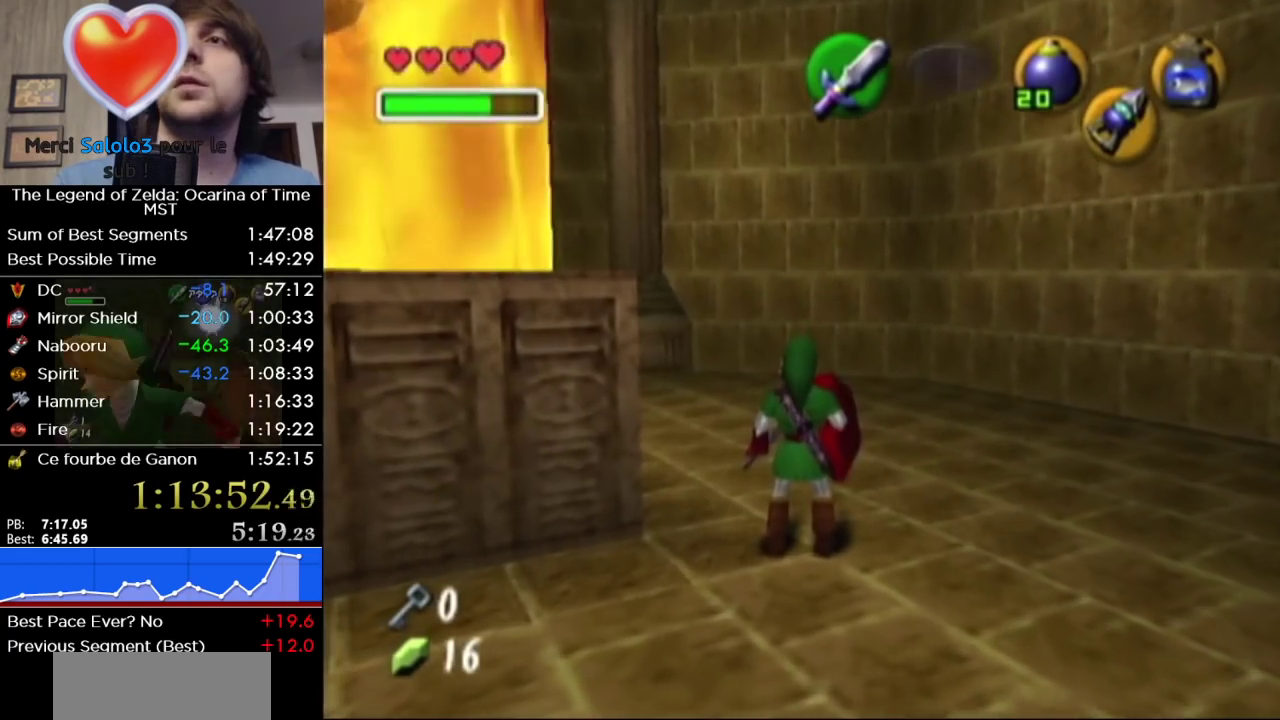
{"buttons": [], "left_stick": "center", "right_stick": "center", "events": []}
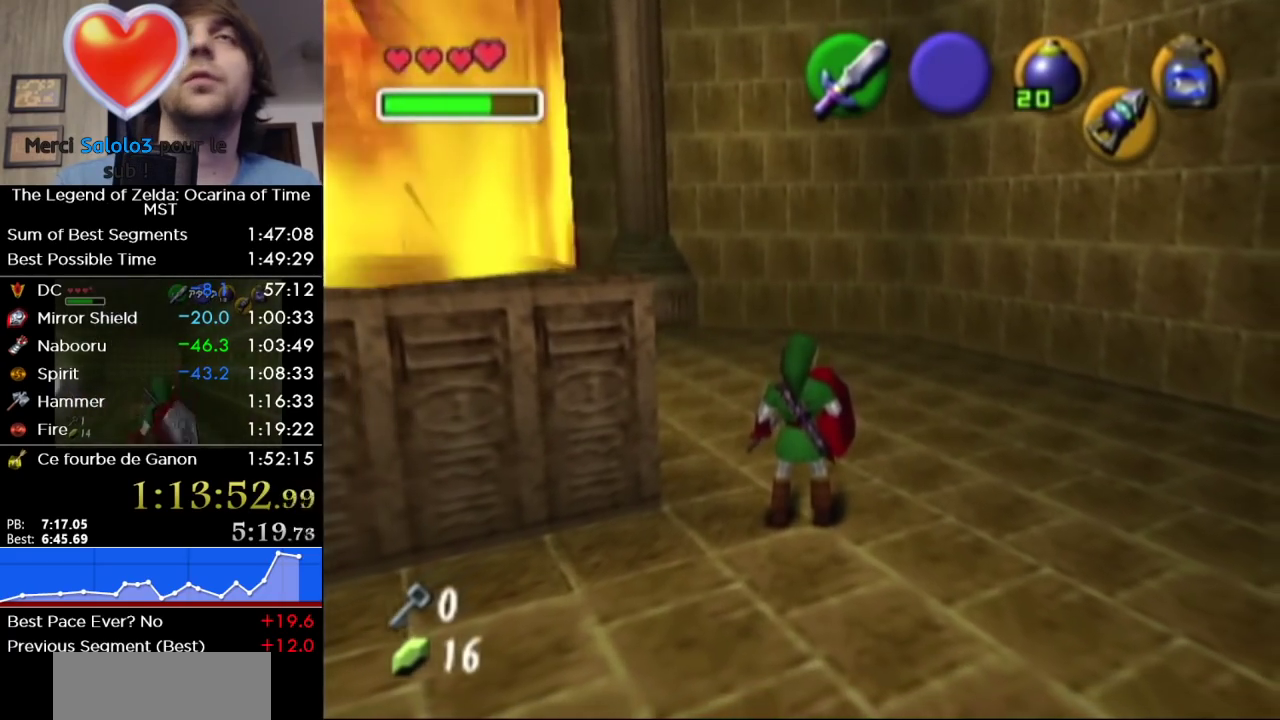
{"buttons": ["L1"], "left_stick": "center", "right_stick": "center", "events": [[433, "L1", "down"]]}
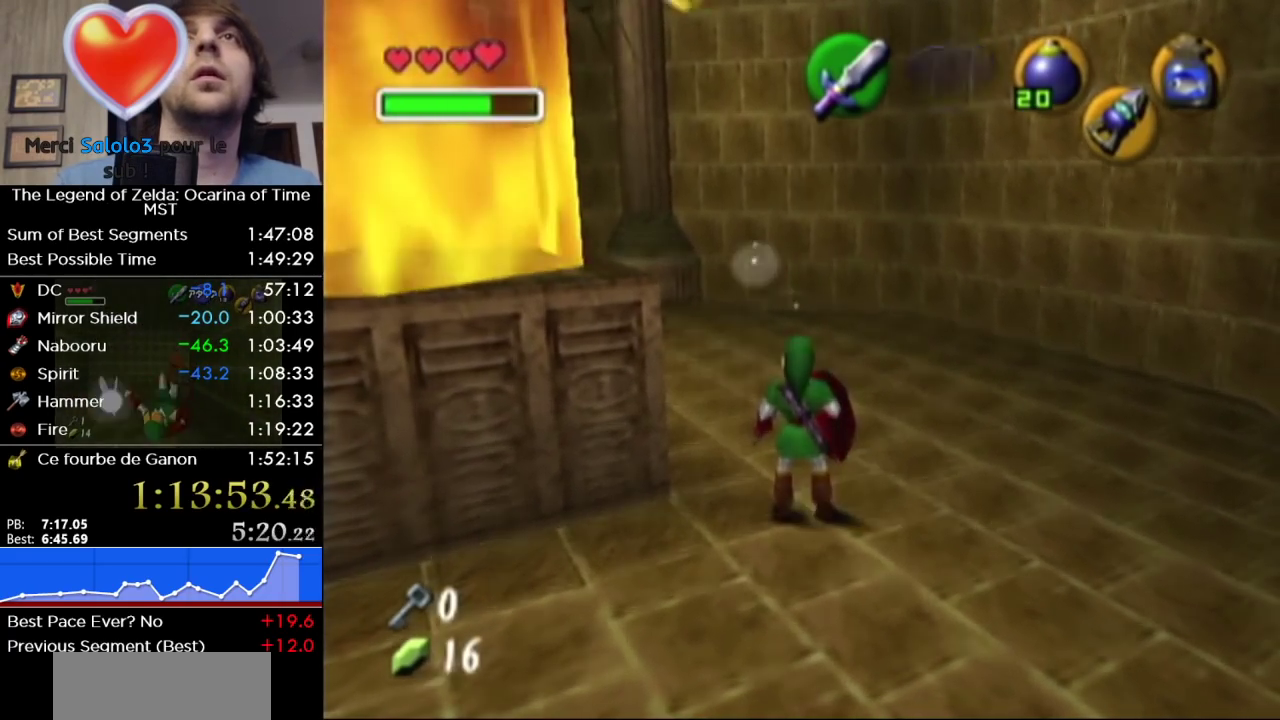
{"buttons": [], "left_stick": "center", "right_stick": "center", "events": [[67, "L1", "up"], [417, "X", "down"], [500, "X", "up"]]}
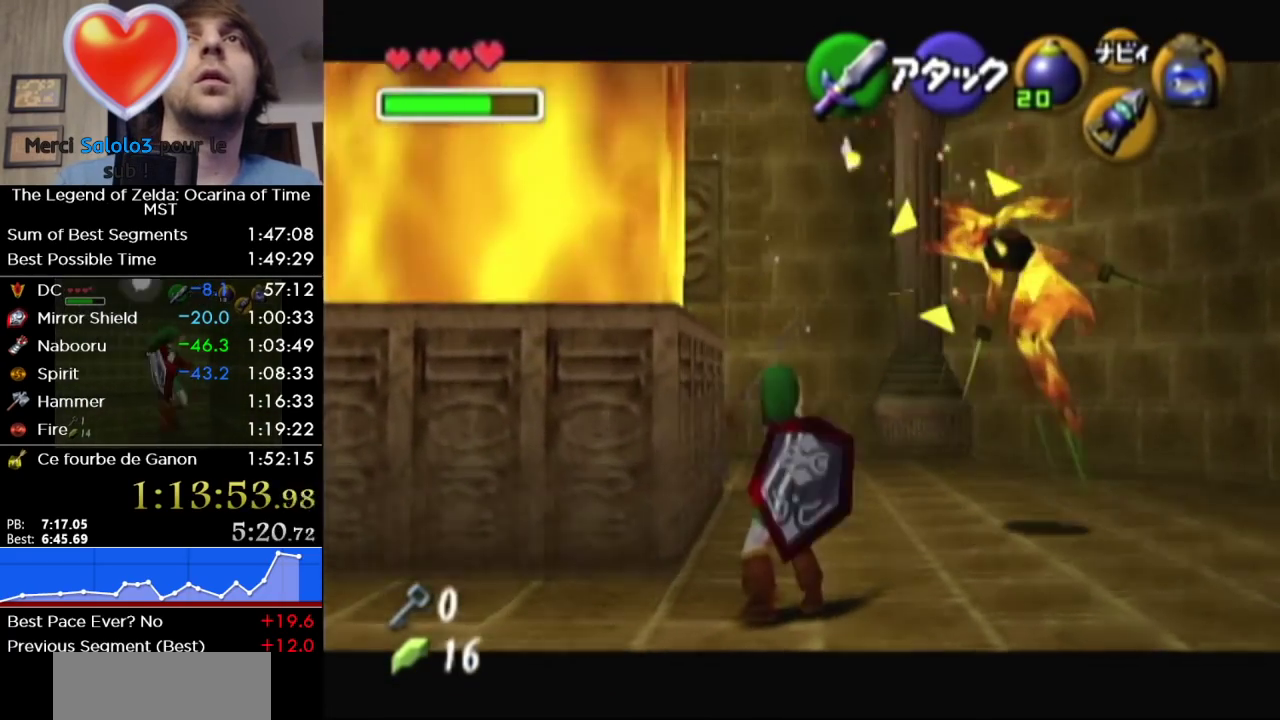
{"buttons": ["X"], "left_stick": "center", "right_stick": "center", "events": [[433, "X", "down"]]}
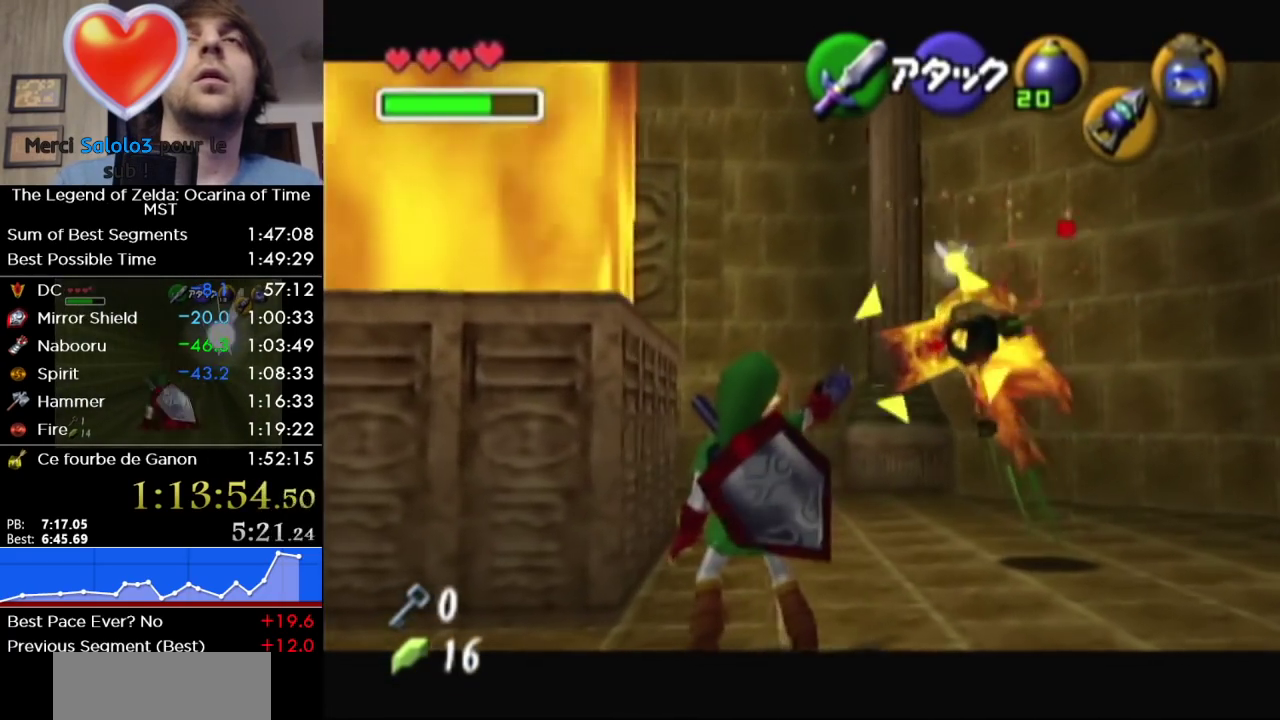
{"buttons": ["X"], "left_stick": "center", "right_stick": "center", "events": []}
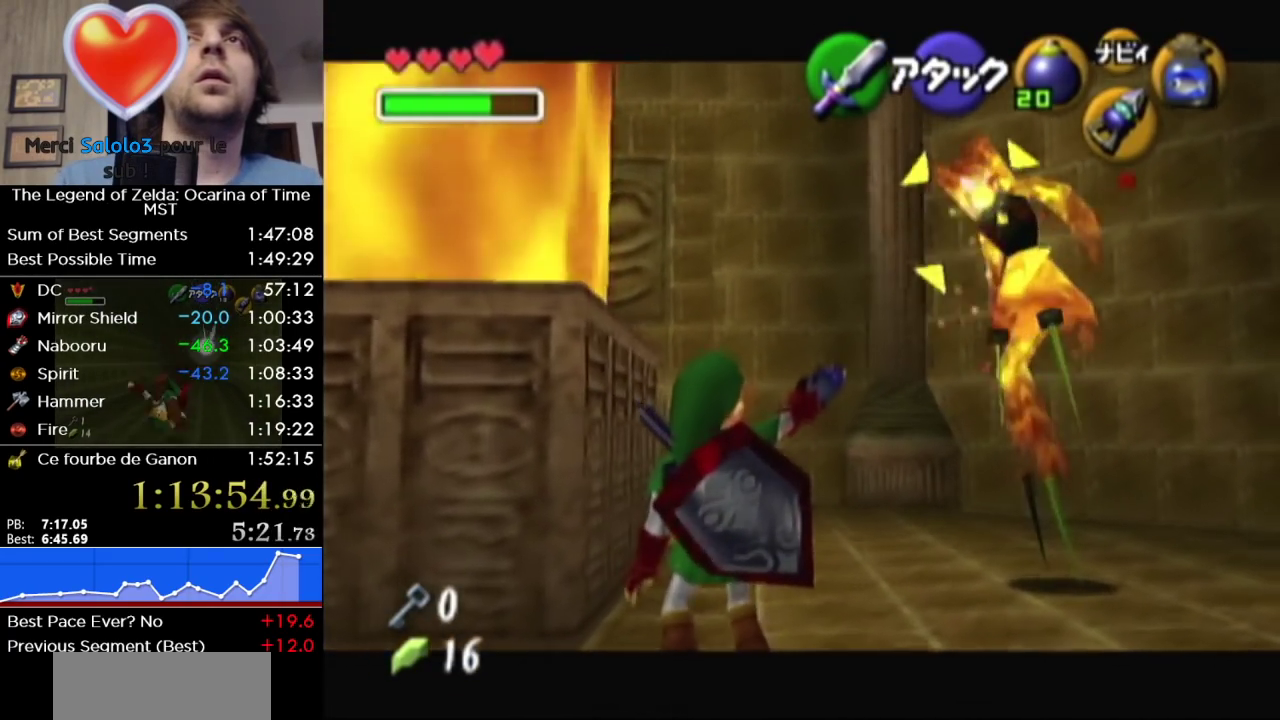
{"buttons": [], "left_stick": "center", "right_stick": "center", "events": [[450, "X", "up"]]}
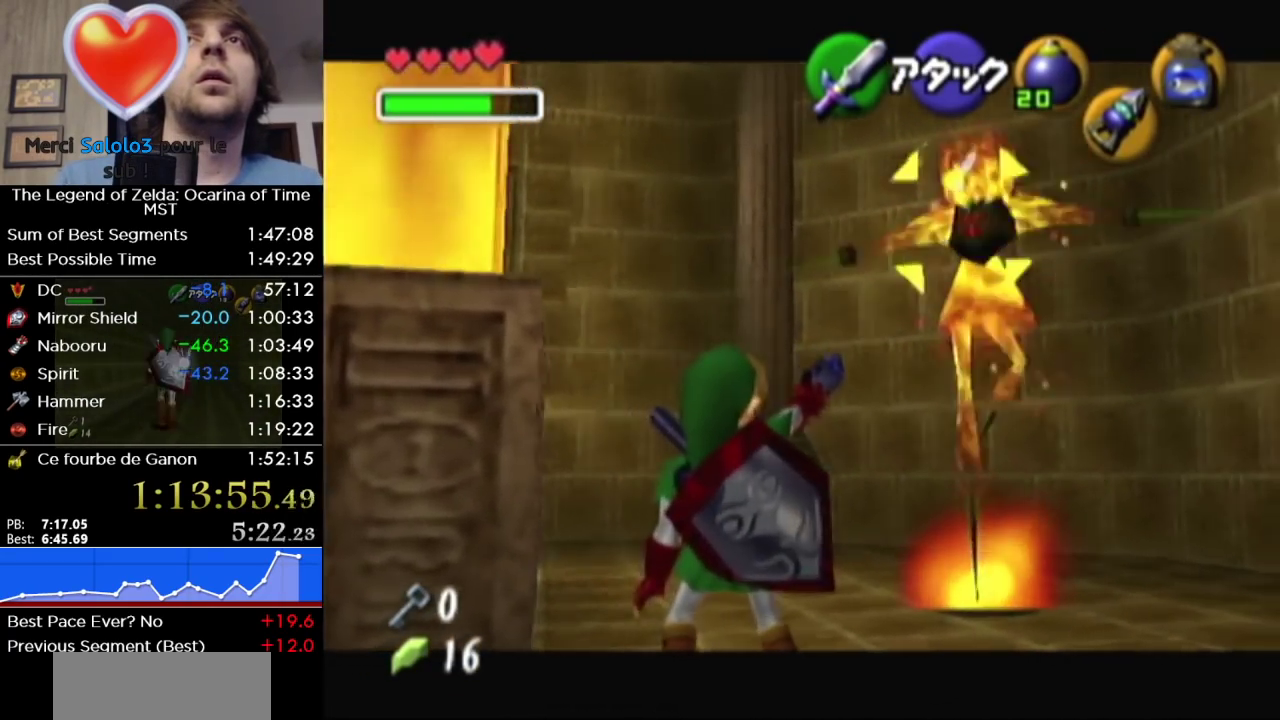
{"buttons": [], "left_stick": "center", "right_stick": "center", "events": []}
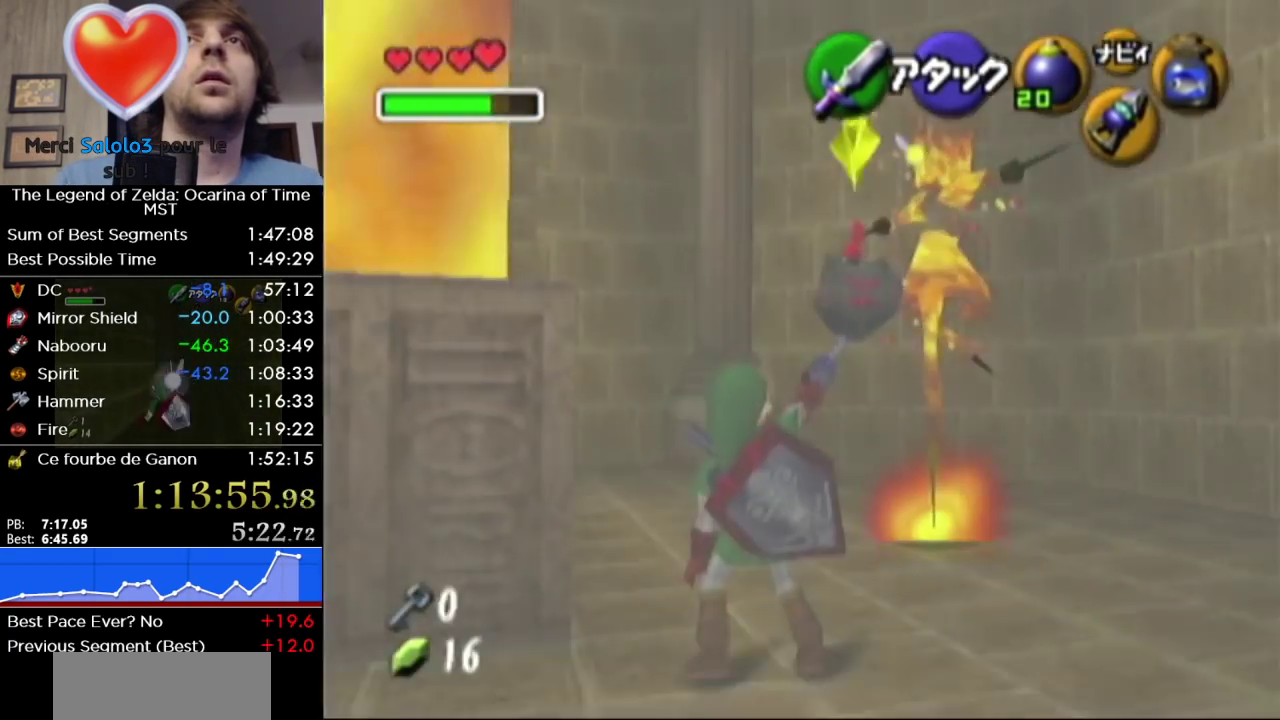
{"buttons": [], "left_stick": "center", "right_stick": "center", "events": []}
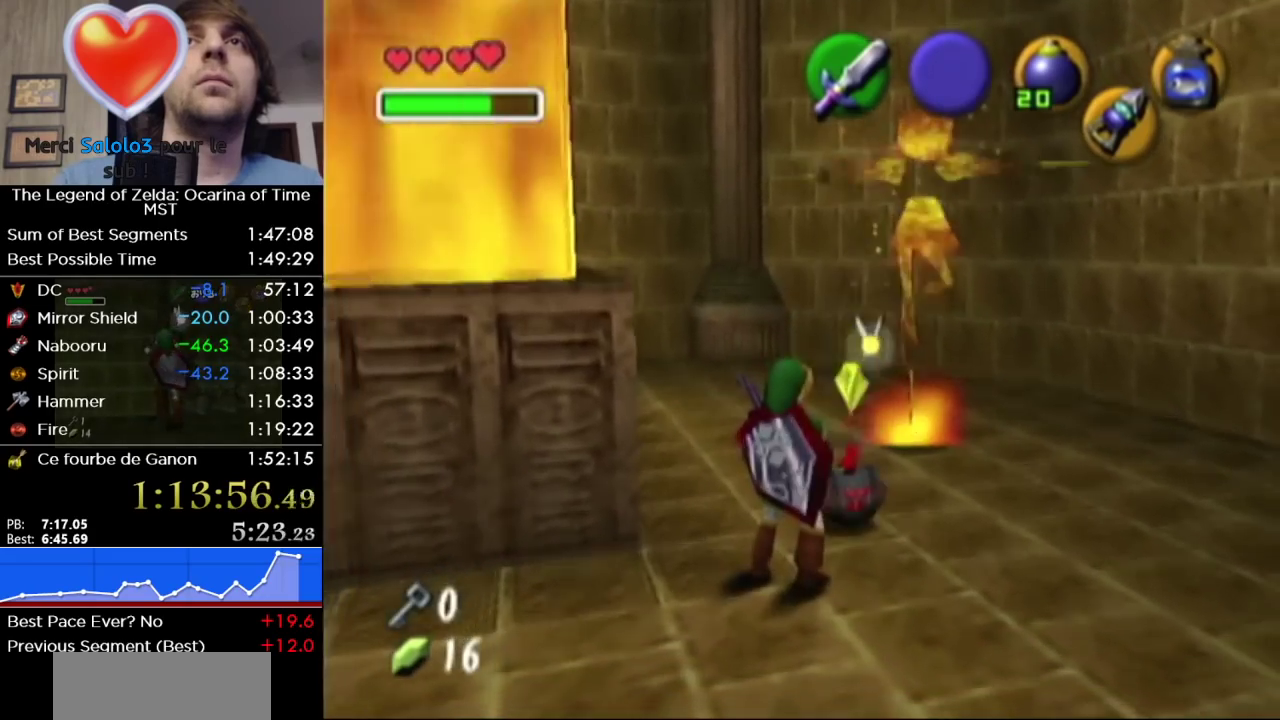
{"buttons": ["R1"], "left_stick": "center", "right_stick": "center", "events": [[133, "B", "down"], [167, "R1", "down"], [350, "B", "up"]]}
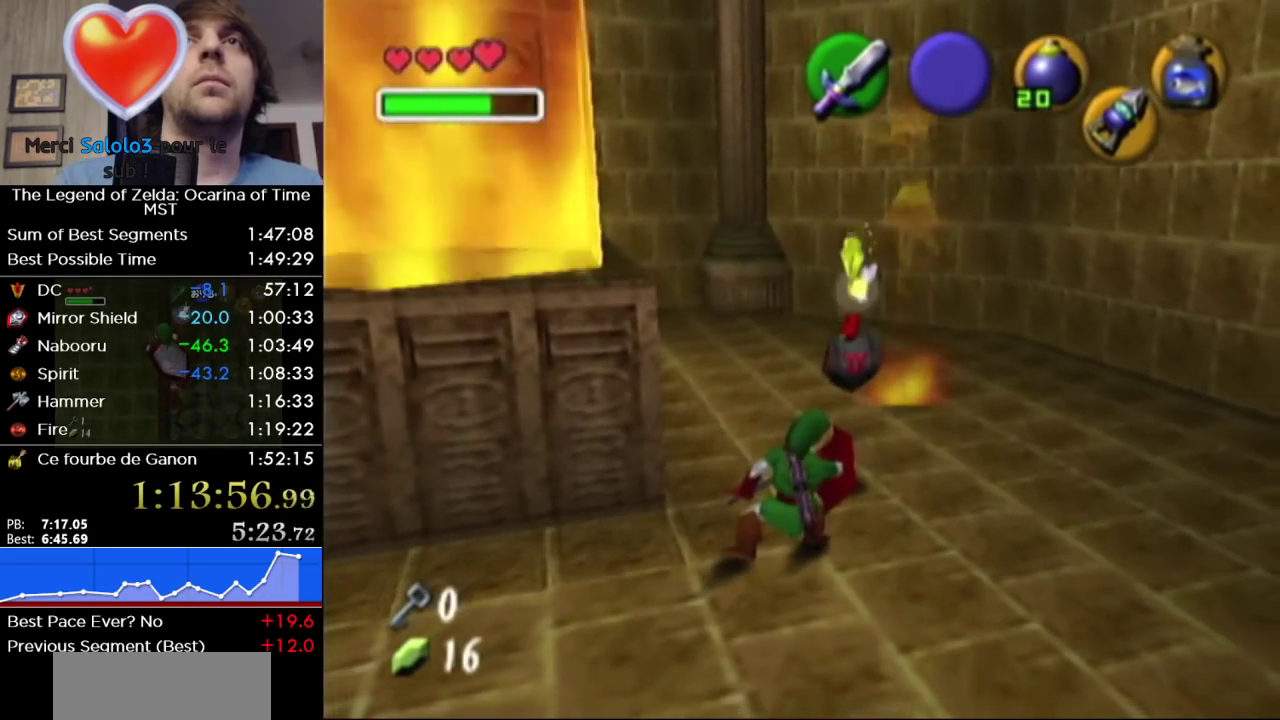
{"buttons": ["R1"], "left_stick": "center", "right_stick": "center", "events": []}
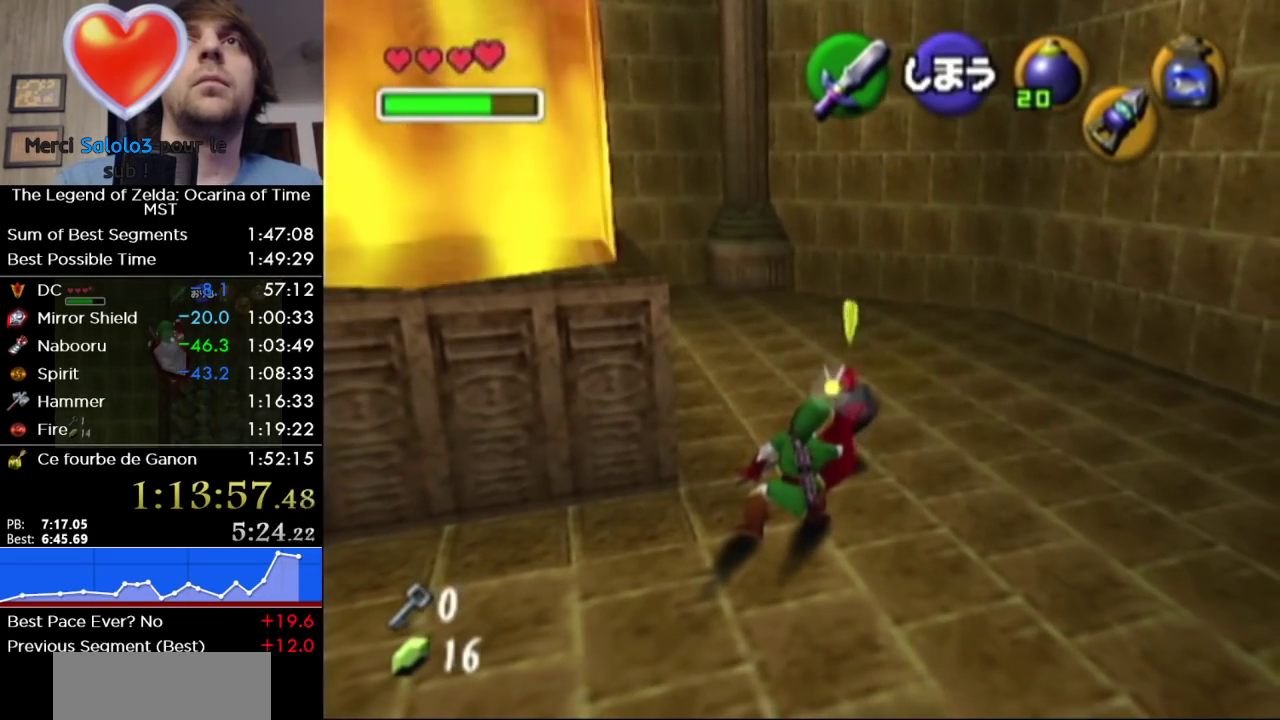
{"buttons": ["B", "R1"], "left_stick": "center", "right_stick": "center", "events": [[383, "B", "down"]]}
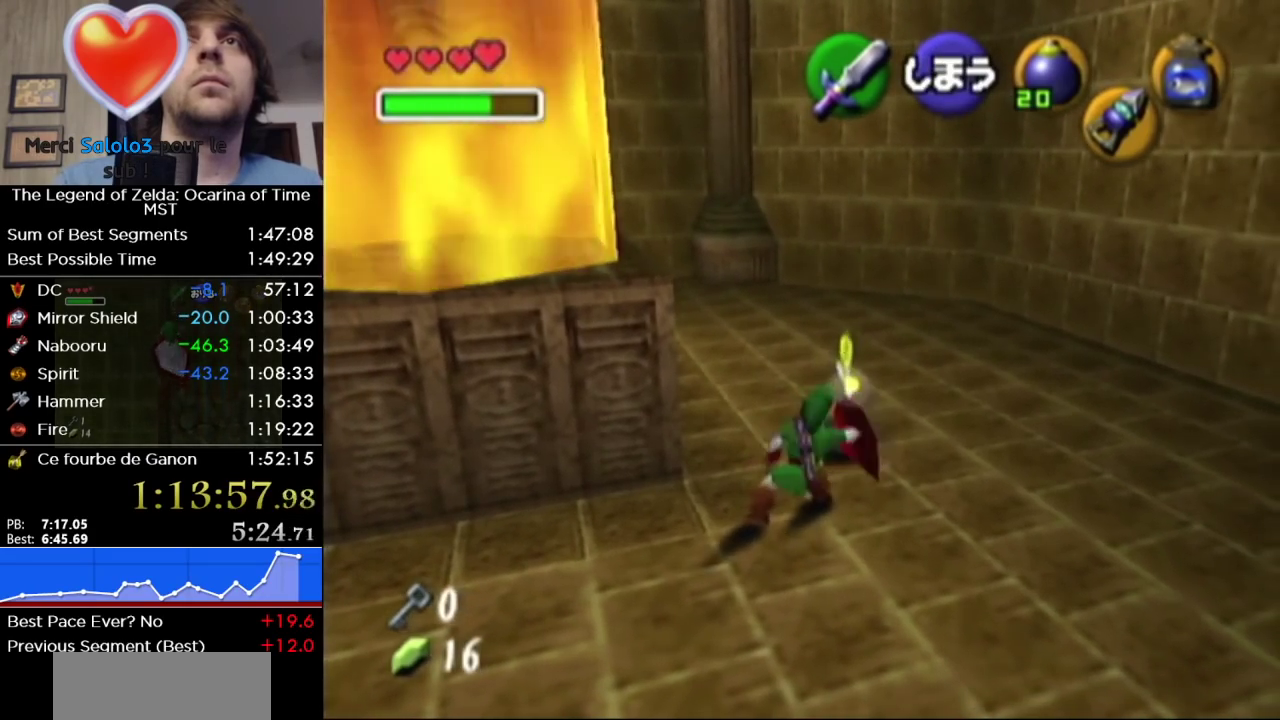
{"buttons": [], "left_stick": "center", "right_stick": "center", "events": [[33, "B", "up"], [467, "R1", "up"]]}
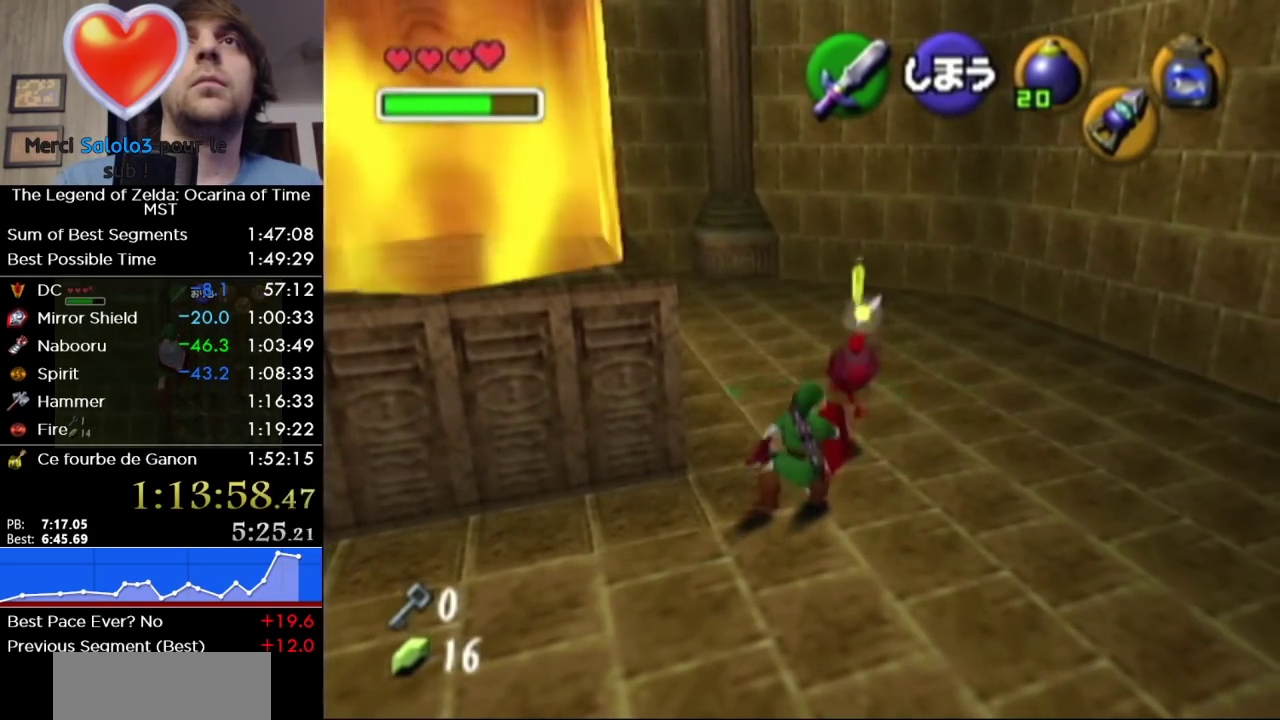
{"buttons": ["A", "L1"], "left_stick": "center", "right_stick": "center", "events": [[217, "left_stick", "up-left"], [250, "L1", "down"], [283, "left_stick", "center"], [417, "A", "down"]]}
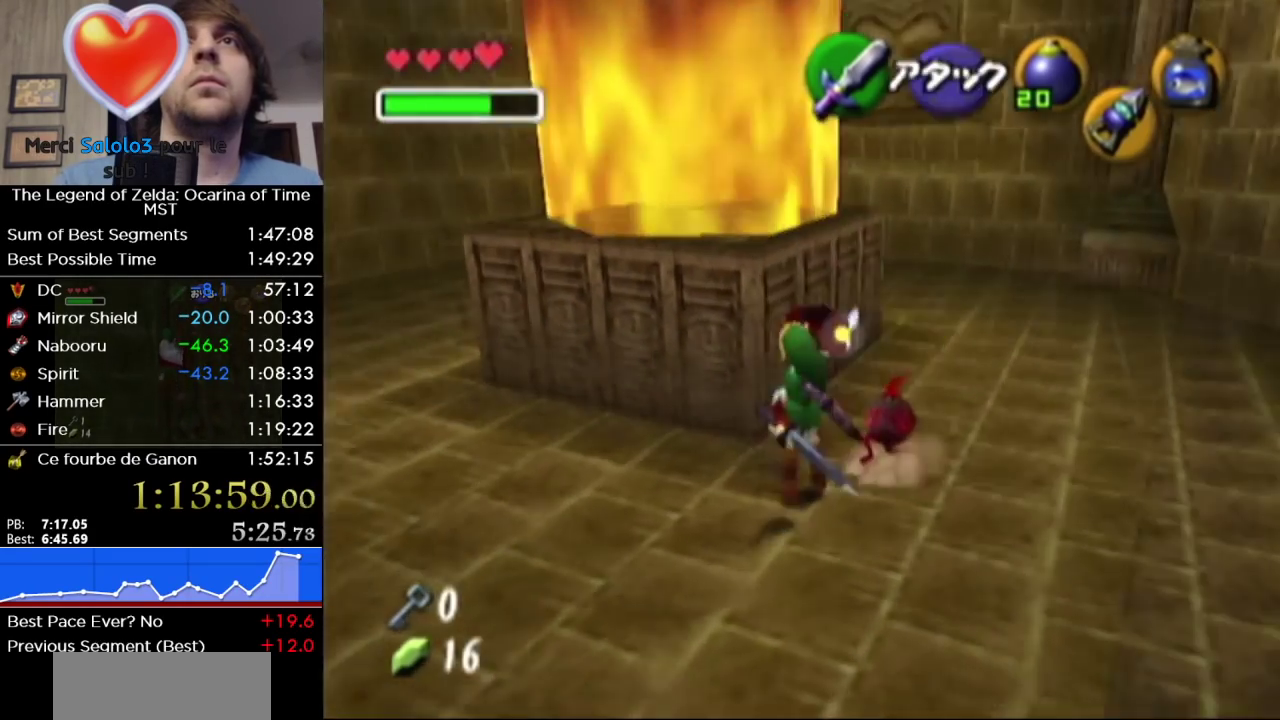
{"buttons": [], "left_stick": "center", "right_stick": "center", "events": [[67, "A", "up"], [217, "L1", "up"]]}
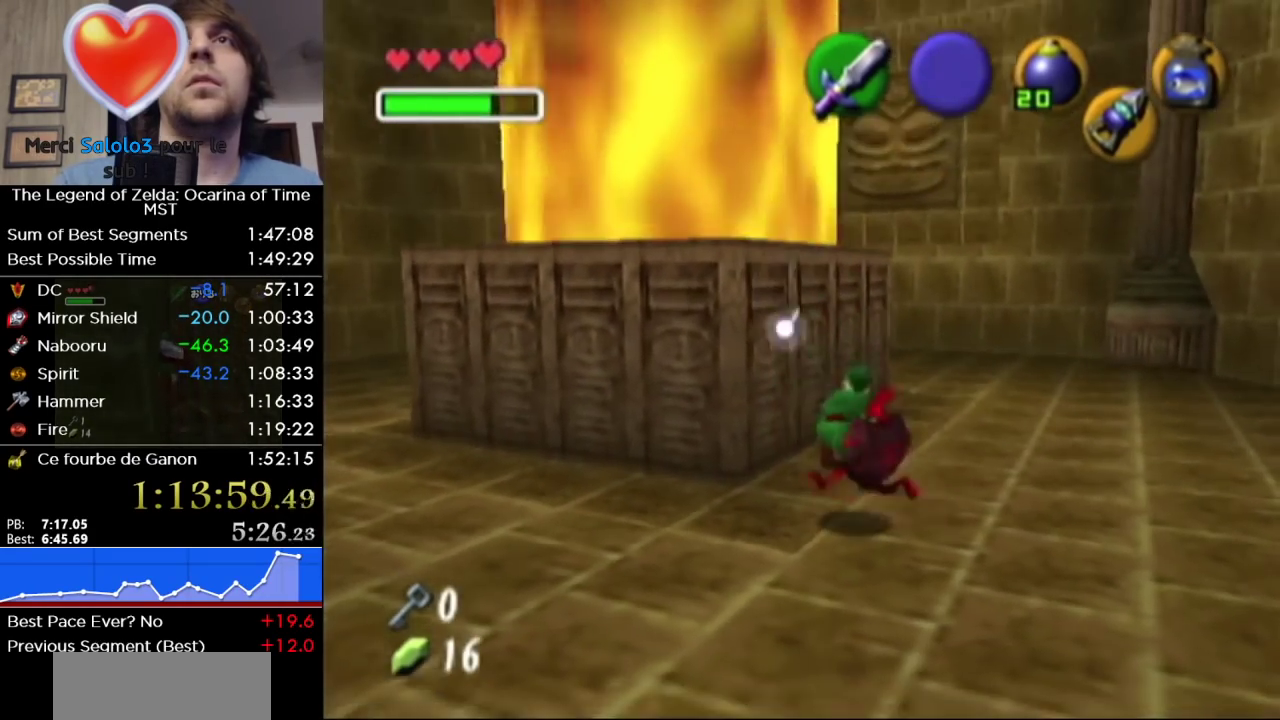
{"buttons": [], "left_stick": "down", "right_stick": "center", "events": [[250, "left_stick", "down"]]}
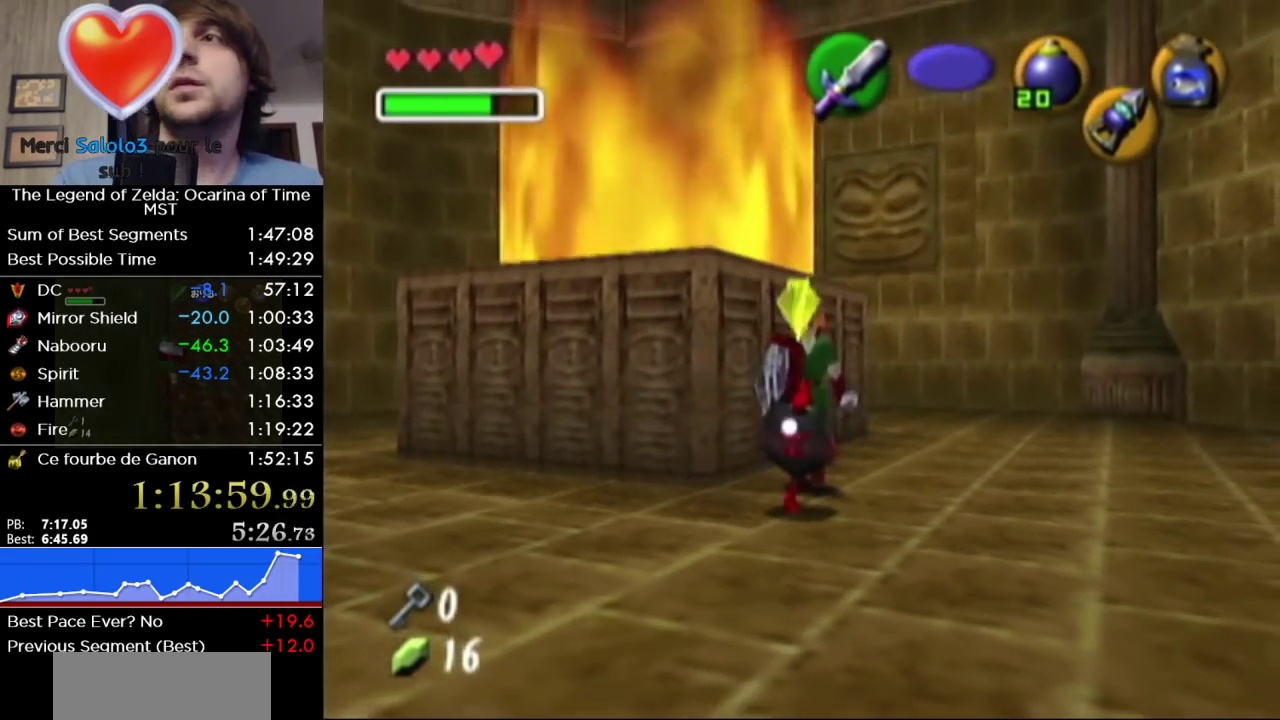
{"buttons": [], "left_stick": "center", "right_stick": "center", "events": [[233, "left_stick", "center"]]}
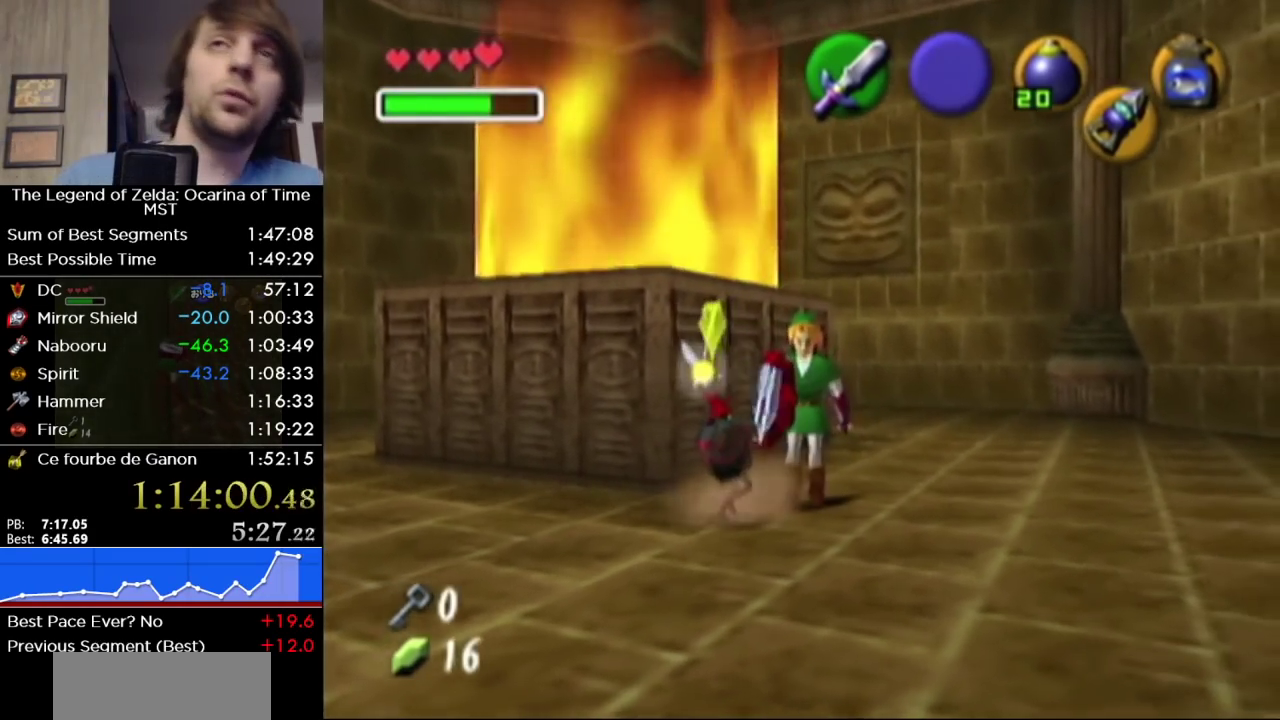
{"buttons": [], "left_stick": "center", "right_stick": "center", "events": []}
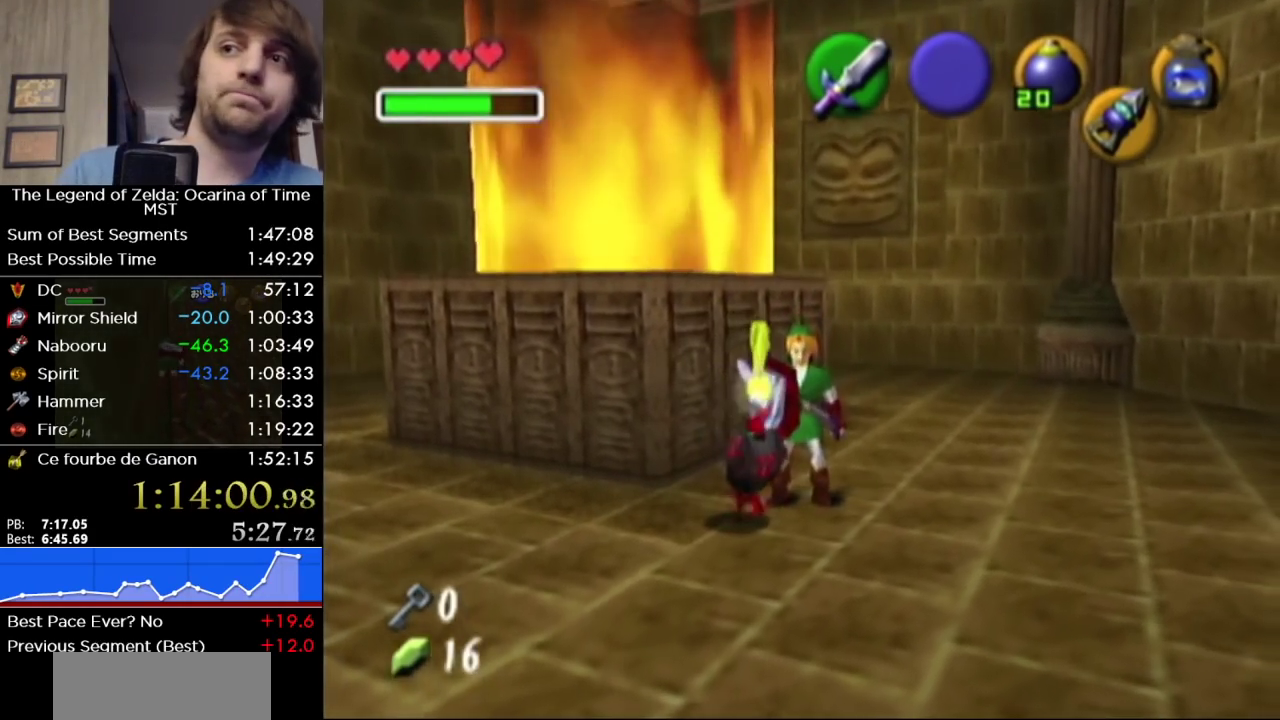
{"buttons": [], "left_stick": "center", "right_stick": "center", "events": []}
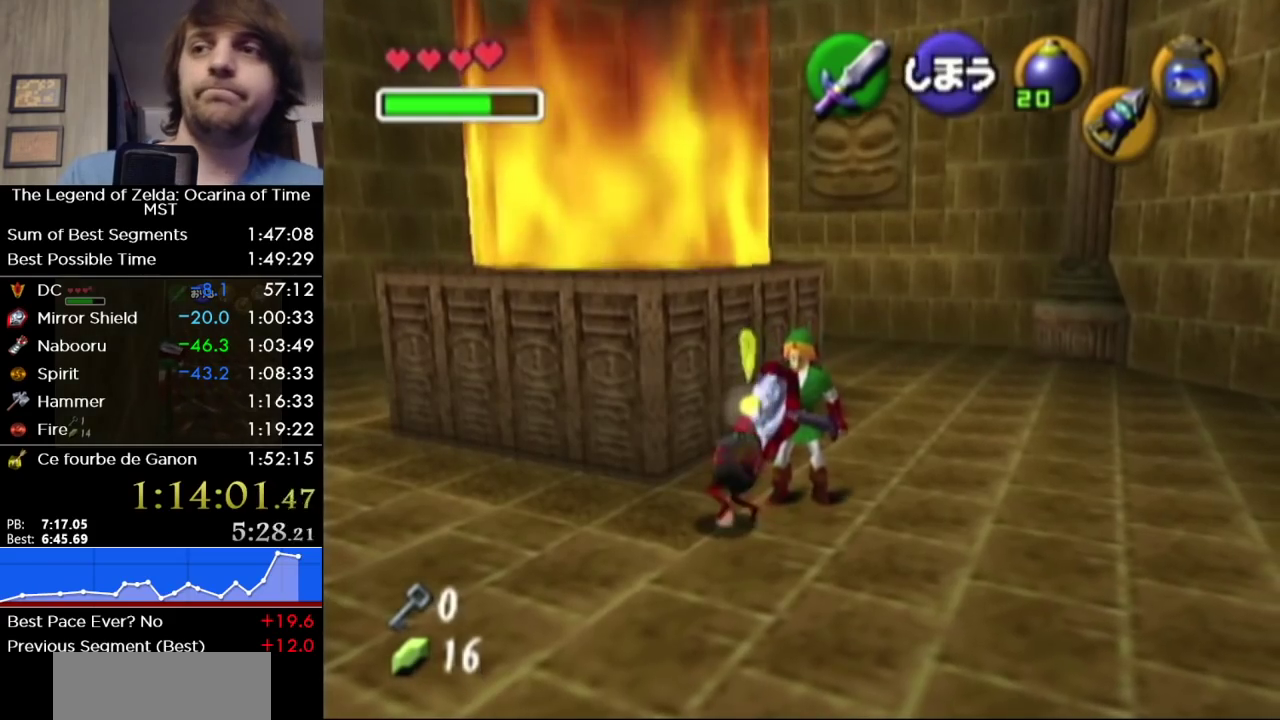
{"buttons": [], "left_stick": "center", "right_stick": "center", "events": []}